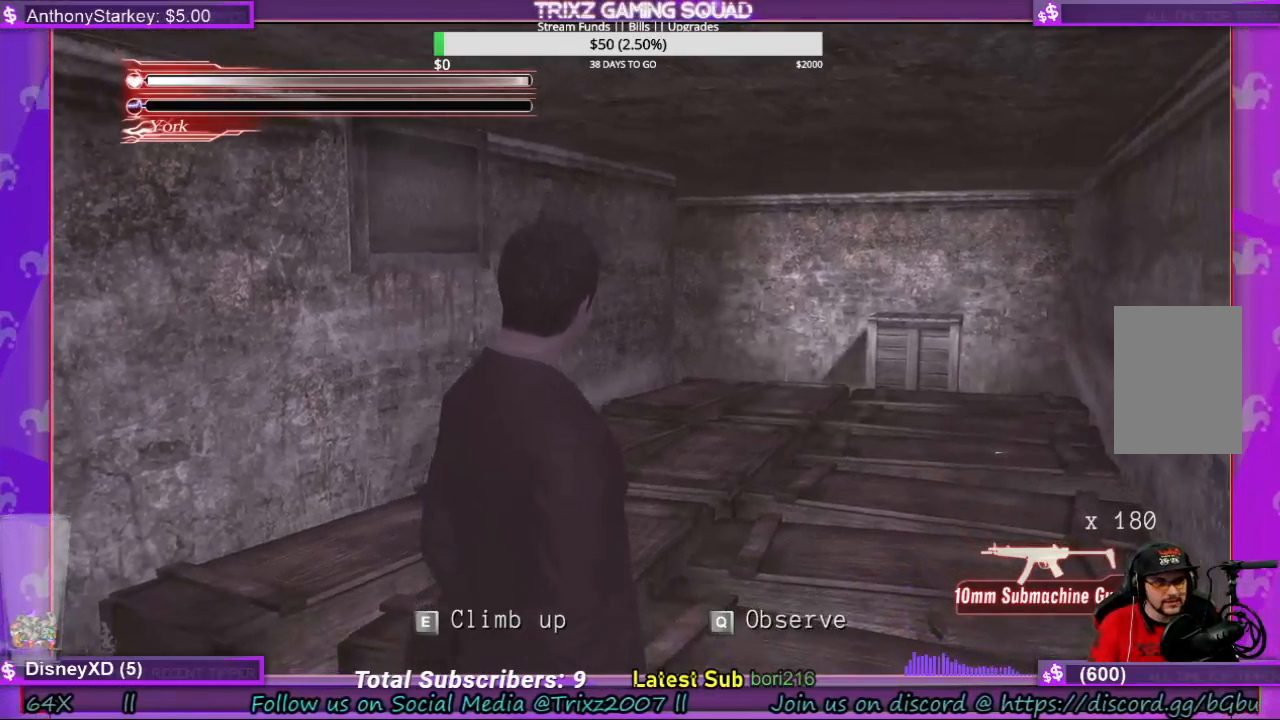
Gameplay with keyboard and mouse; each line is a JSON object with the keys and mouse buttons held at the frame after it. "events" lists presses ("down") and releases ("up") of "a", "ctrl", "d", "e", "f", "q", "r", "s", "shift", "space", "tab", "w", "mouse_left", "mouse_wheel", "mouse_right", "mouse_mb4" and "mouse_mb5" between this image and that frame as [ms after this image, input, new state], when the widget could be followed in between. "mouse_left", "mouse_wheel", "mouse_right", "mouse_mb4", "mouse_mb5" = the "left", "wheel", "right", "mb4", "mb5" buttons of the "mouse" list. No other keys are recorded. "wheel" means that the mouse wheel is clicked or scrolled. Mouse movement is not recorded.
{"keys": ["q"], "mouse": [], "events": [[500, "q", "down"]]}
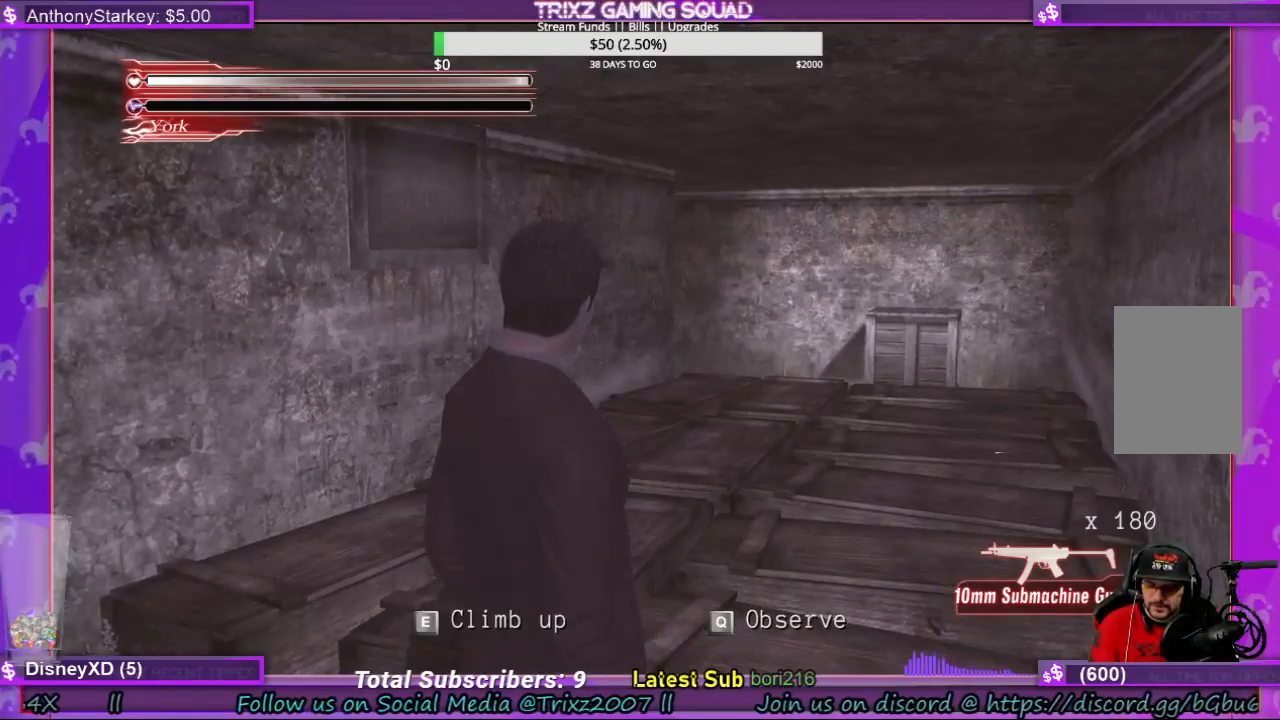
{"keys": [], "mouse": [], "events": [[66, "q", "up"]]}
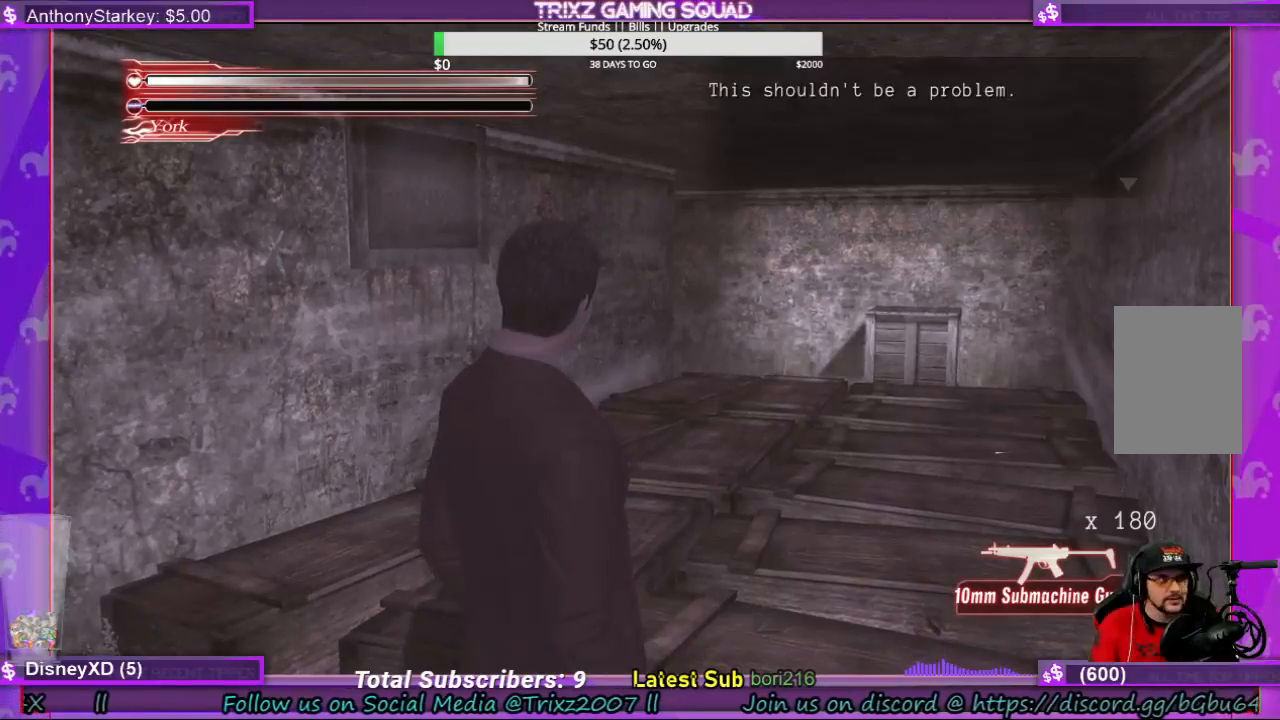
{"keys": [], "mouse": [], "events": [[100, "q", "down"], [200, "q", "up"], [366, "e", "down"], [433, "e", "up"]]}
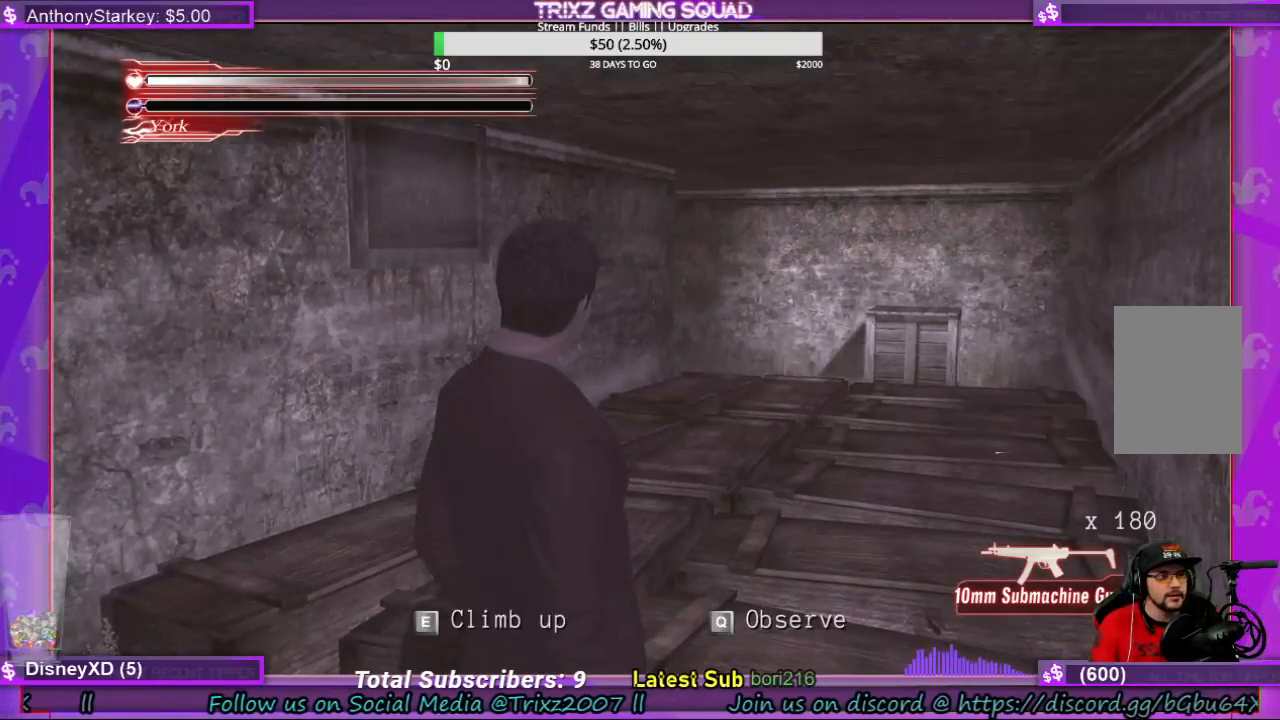
{"keys": [], "mouse": [], "events": [[266, "e", "down"], [333, "e", "up"]]}
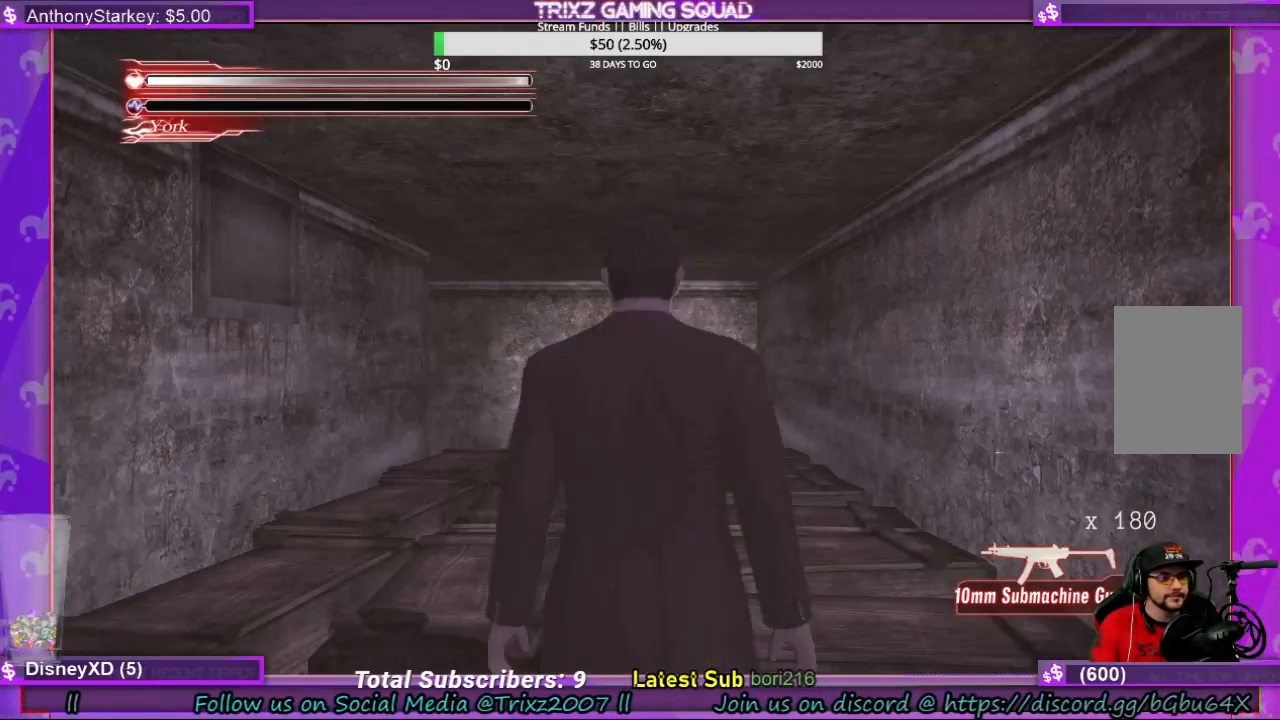
{"keys": [], "mouse": [], "events": []}
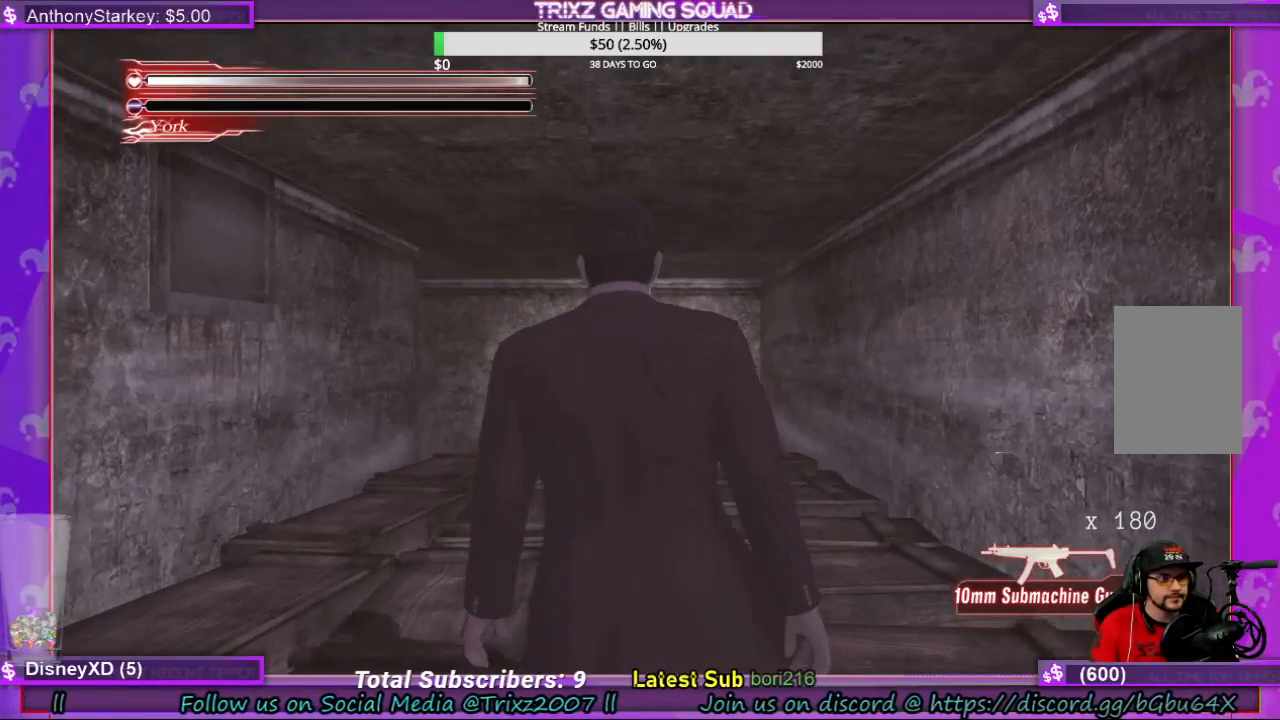
{"keys": [], "mouse": [], "events": []}
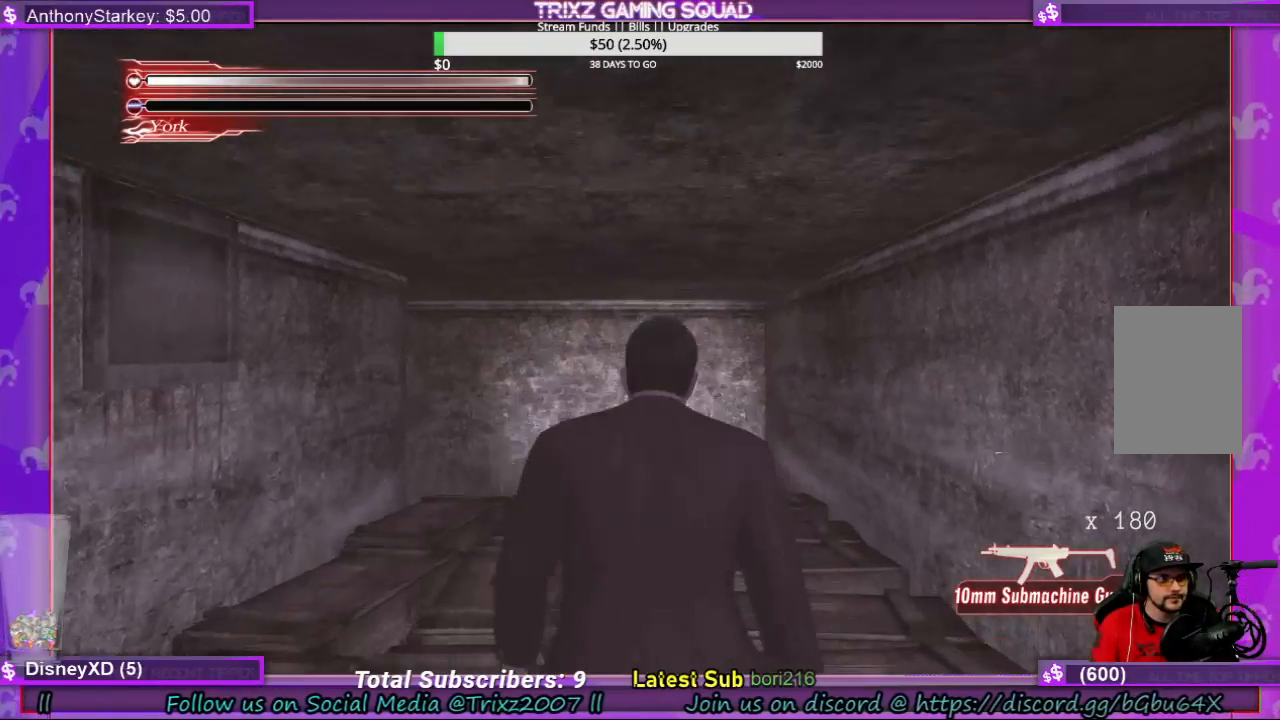
{"keys": [], "mouse": [], "events": []}
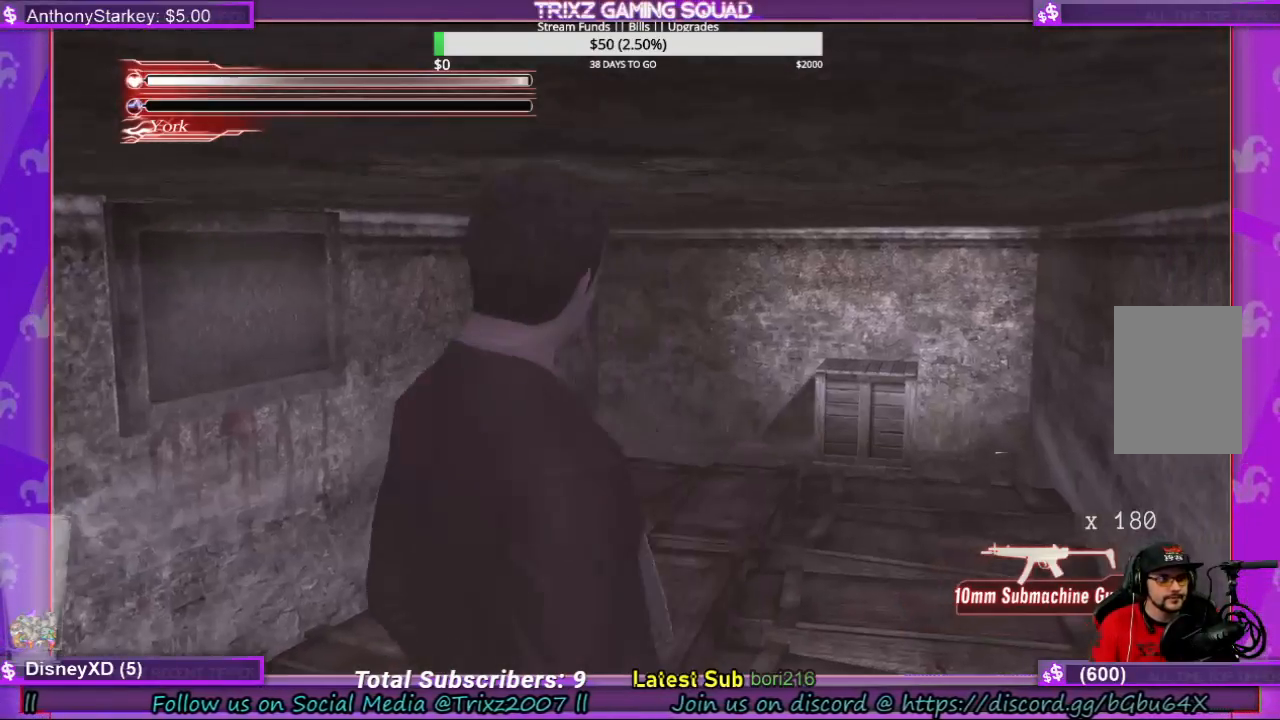
{"keys": [], "mouse": [], "events": []}
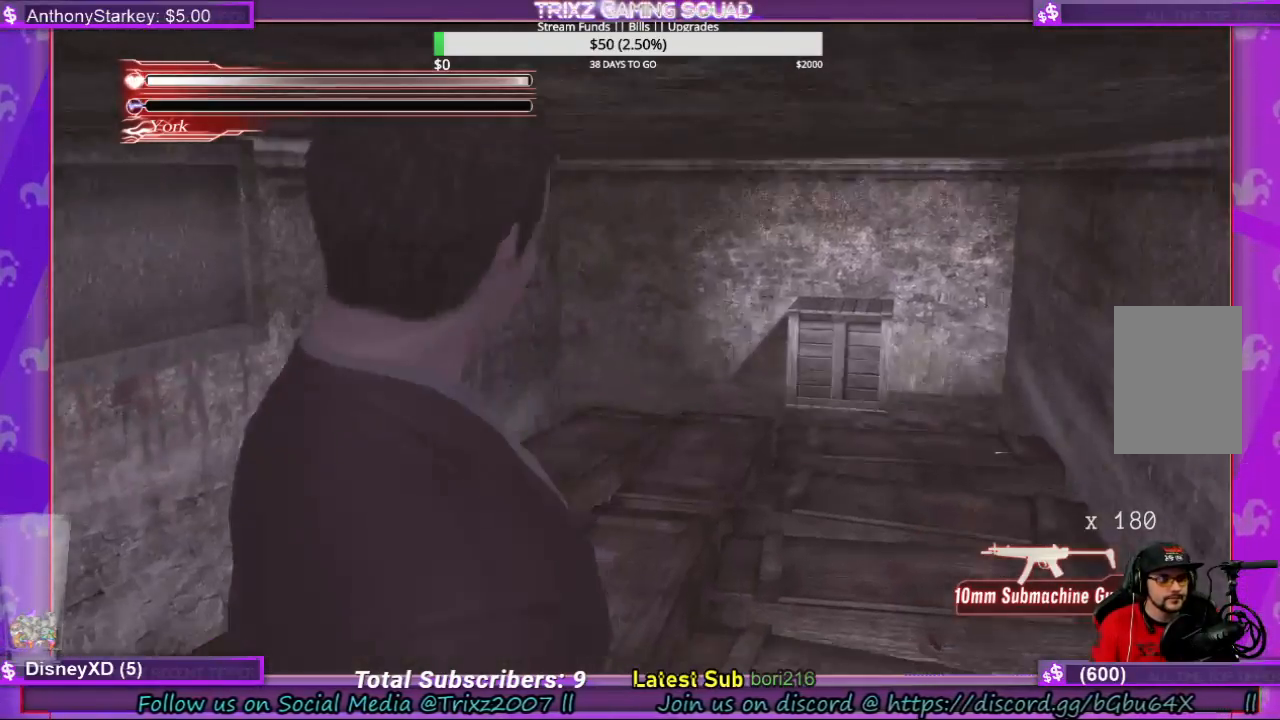
{"keys": [], "mouse": [], "events": []}
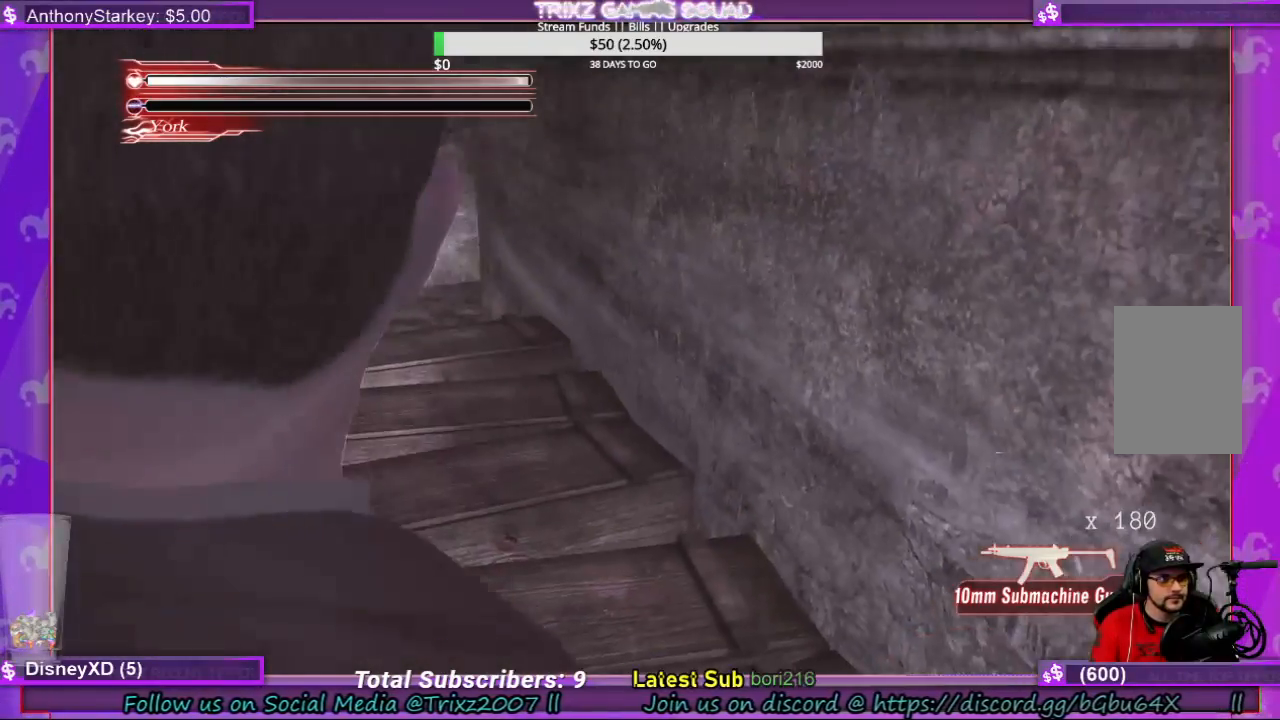
{"keys": [], "mouse": [], "events": []}
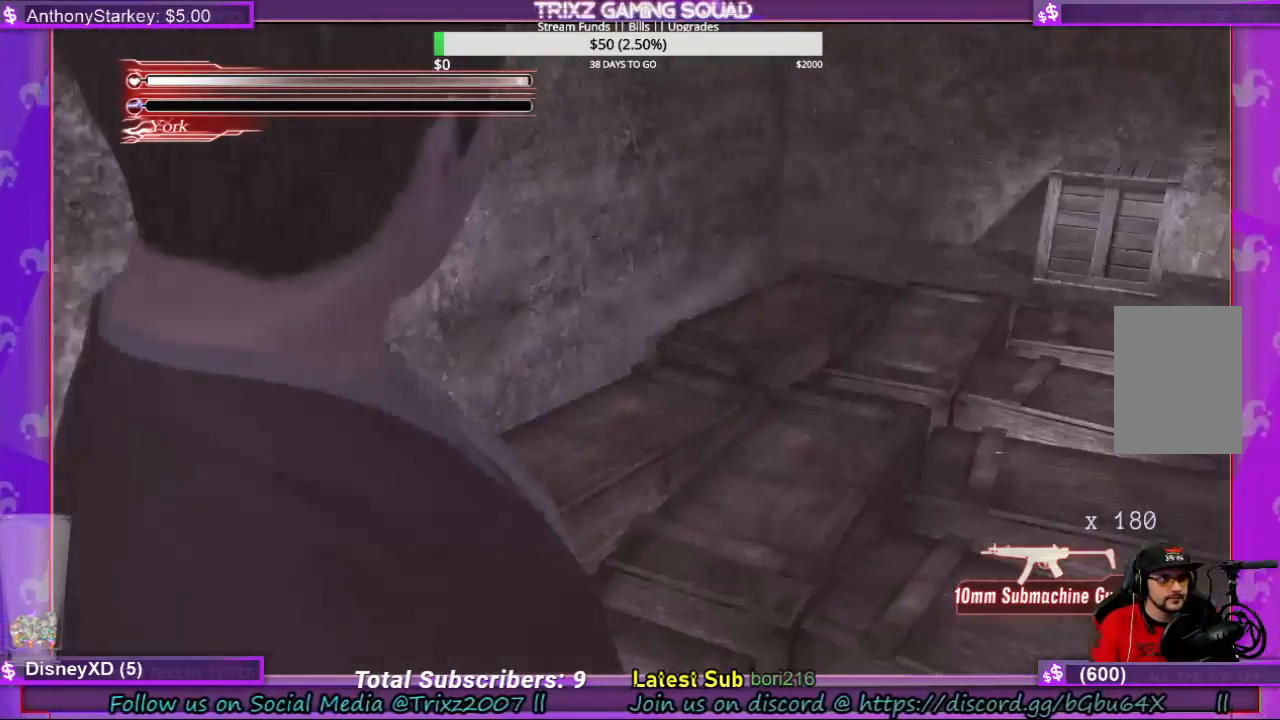
{"keys": [], "mouse": [], "events": []}
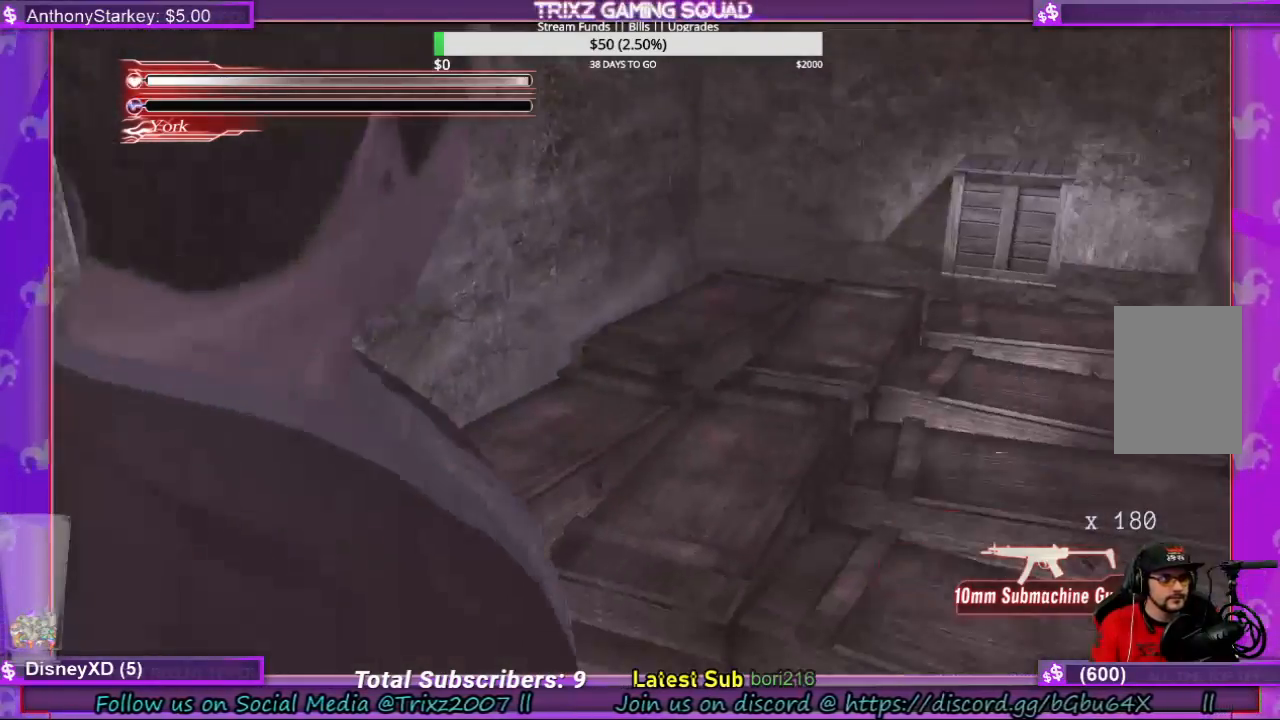
{"keys": [], "mouse": [], "events": []}
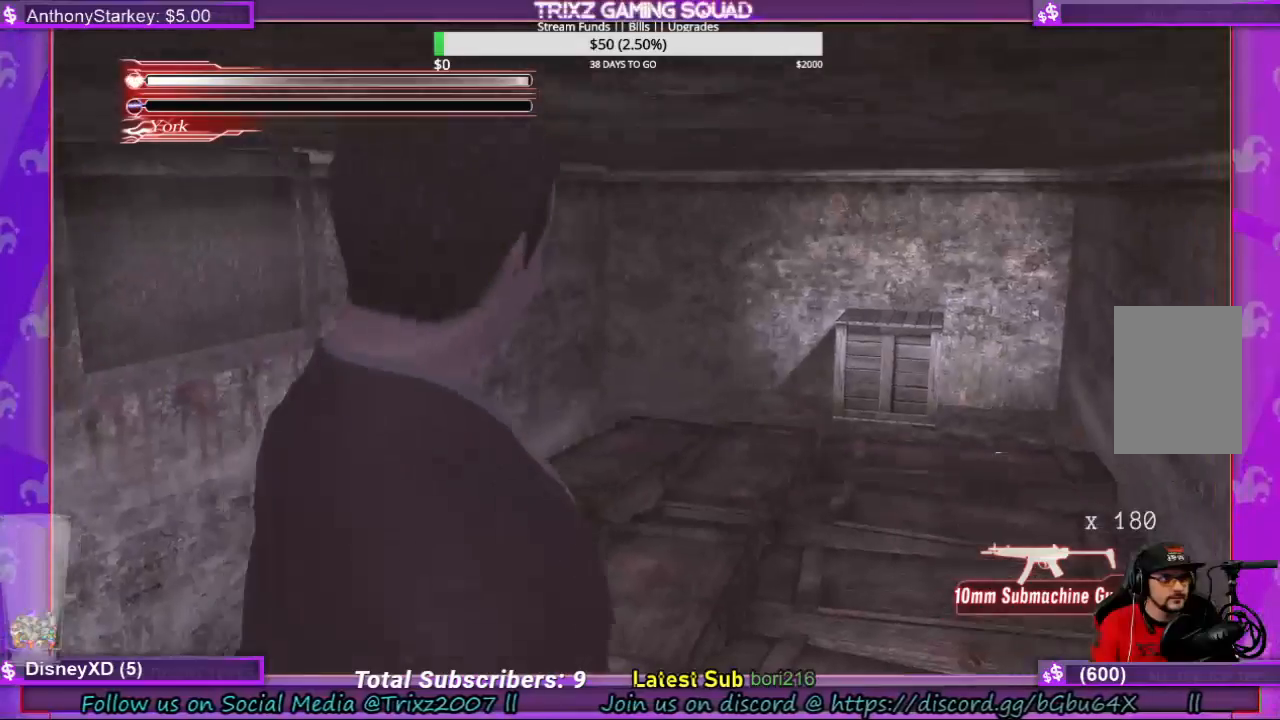
{"keys": ["space"], "mouse": [], "events": [[266, "space", "down"]]}
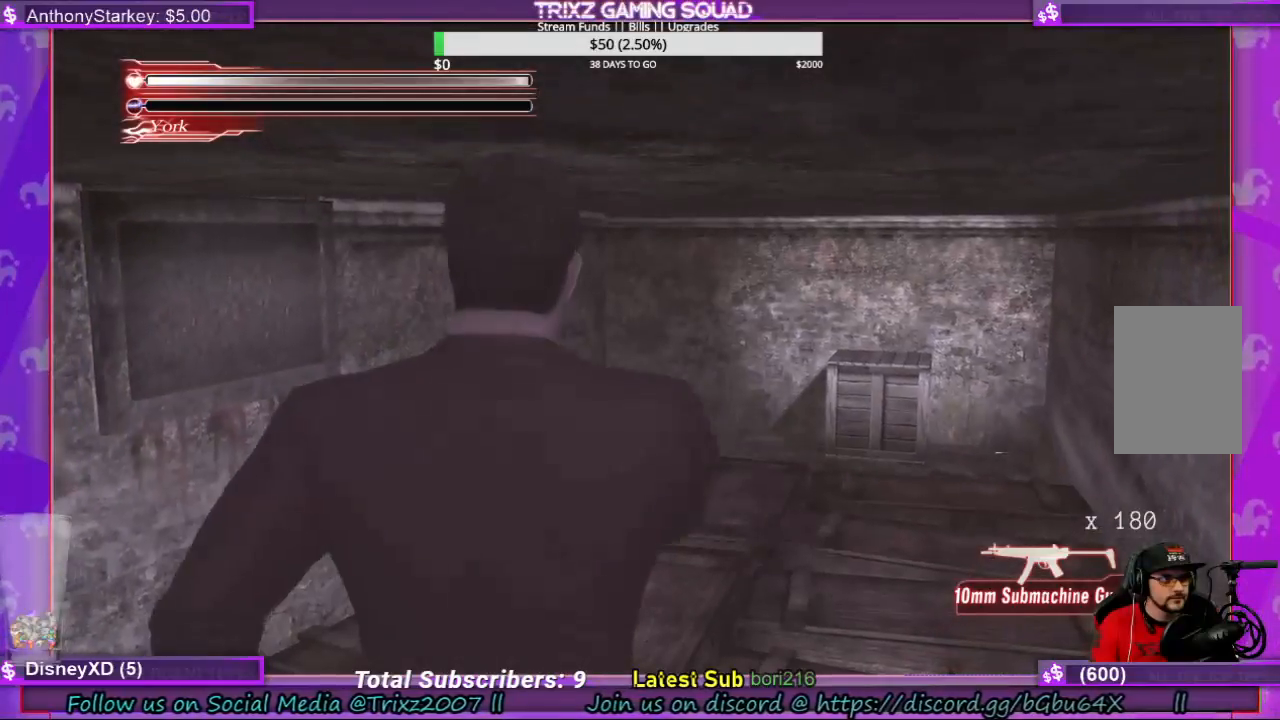
{"keys": ["space"], "mouse": [], "events": []}
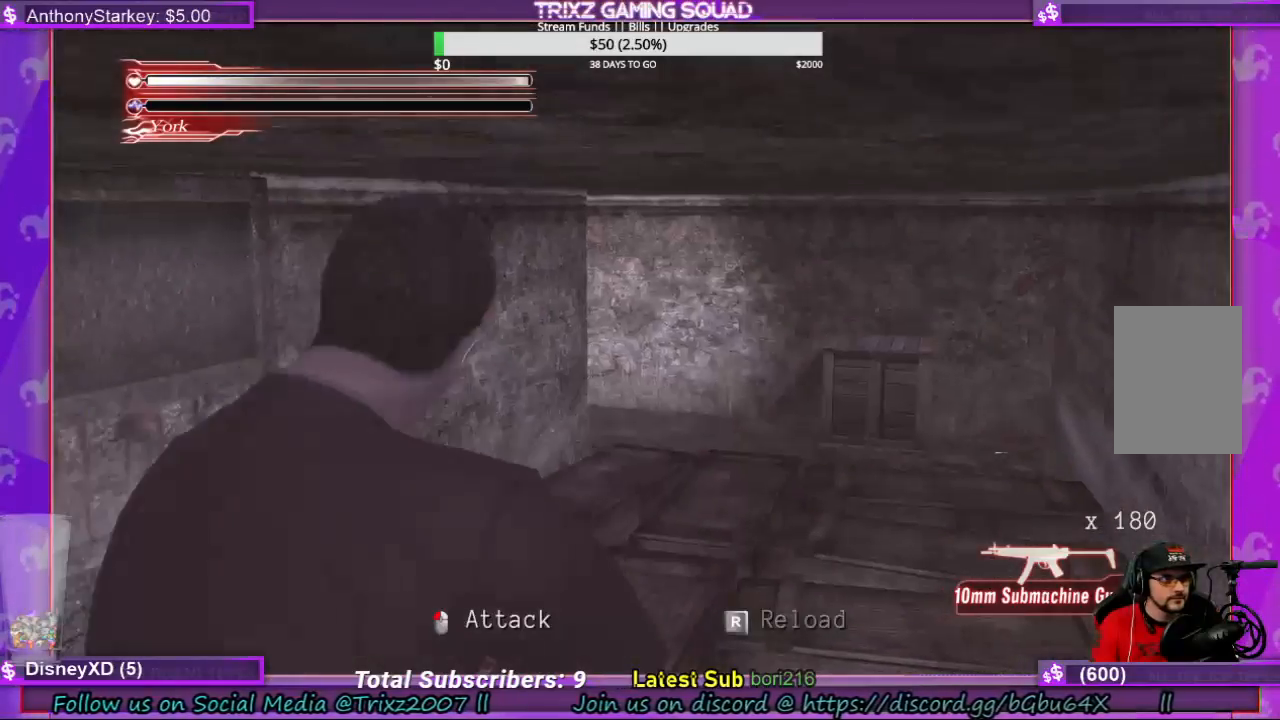
{"keys": ["space"], "mouse": [], "events": []}
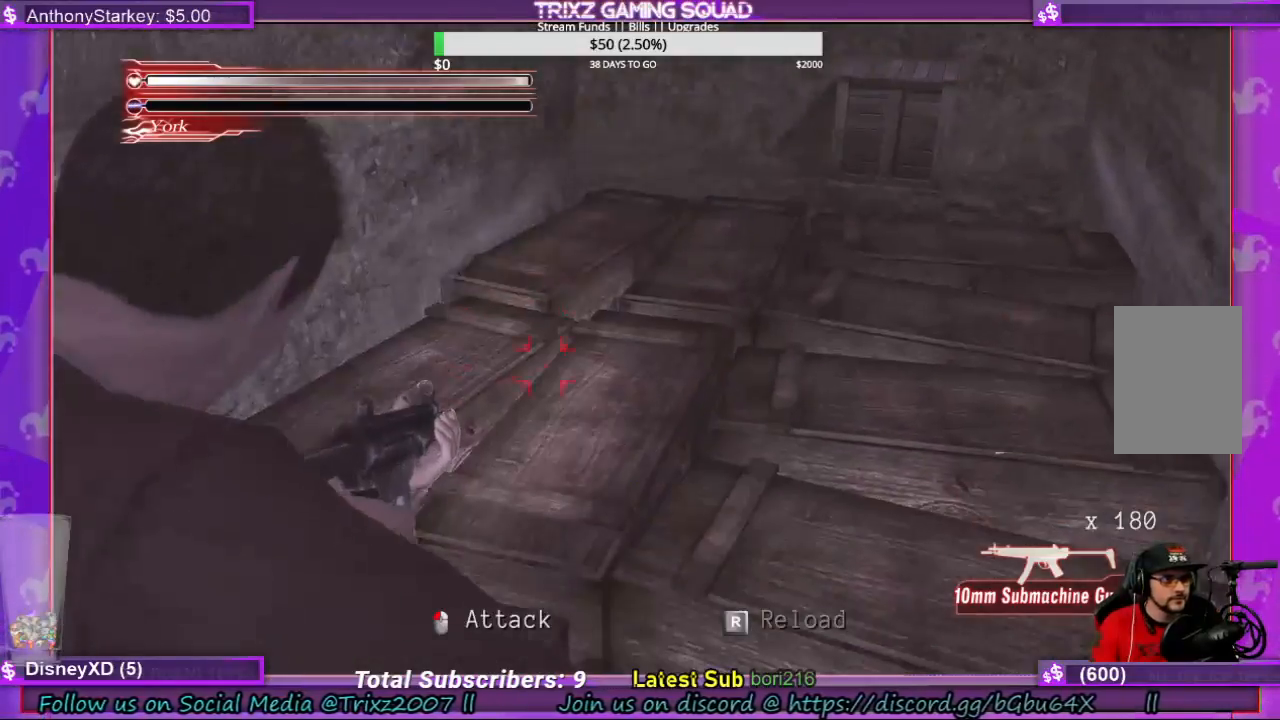
{"keys": ["space"], "mouse": [], "events": []}
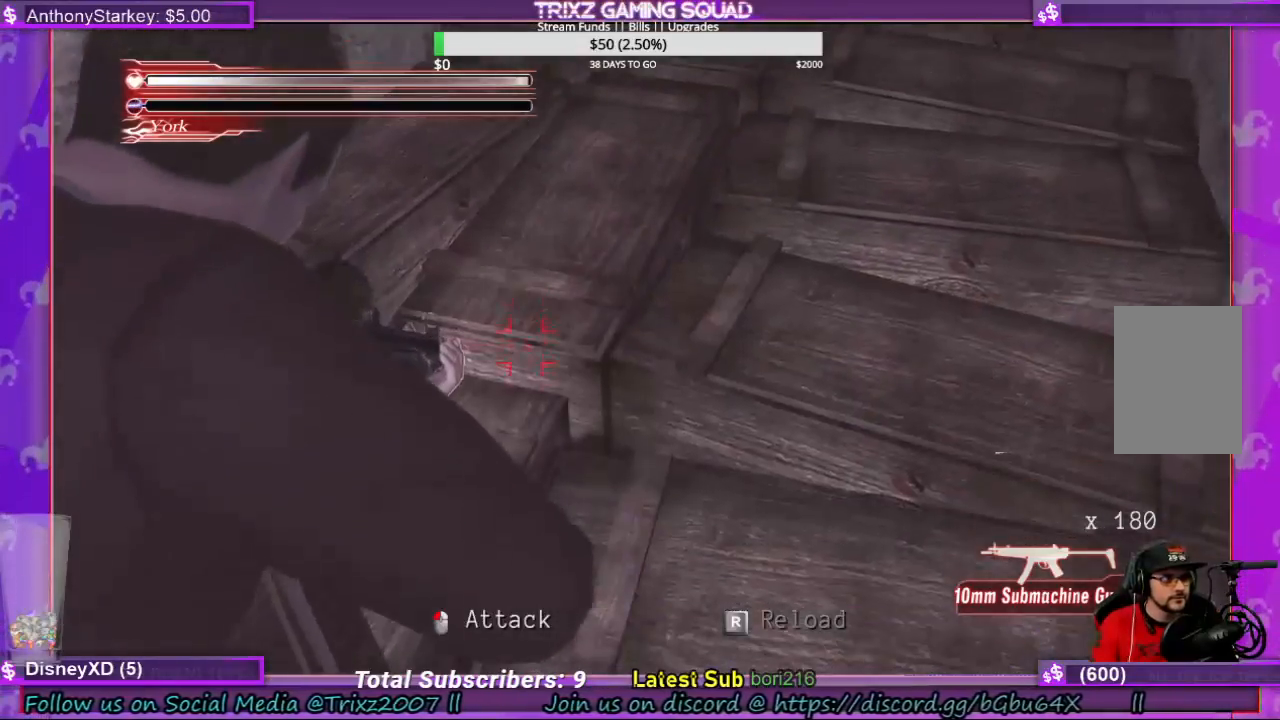
{"keys": ["space"], "mouse": [], "events": []}
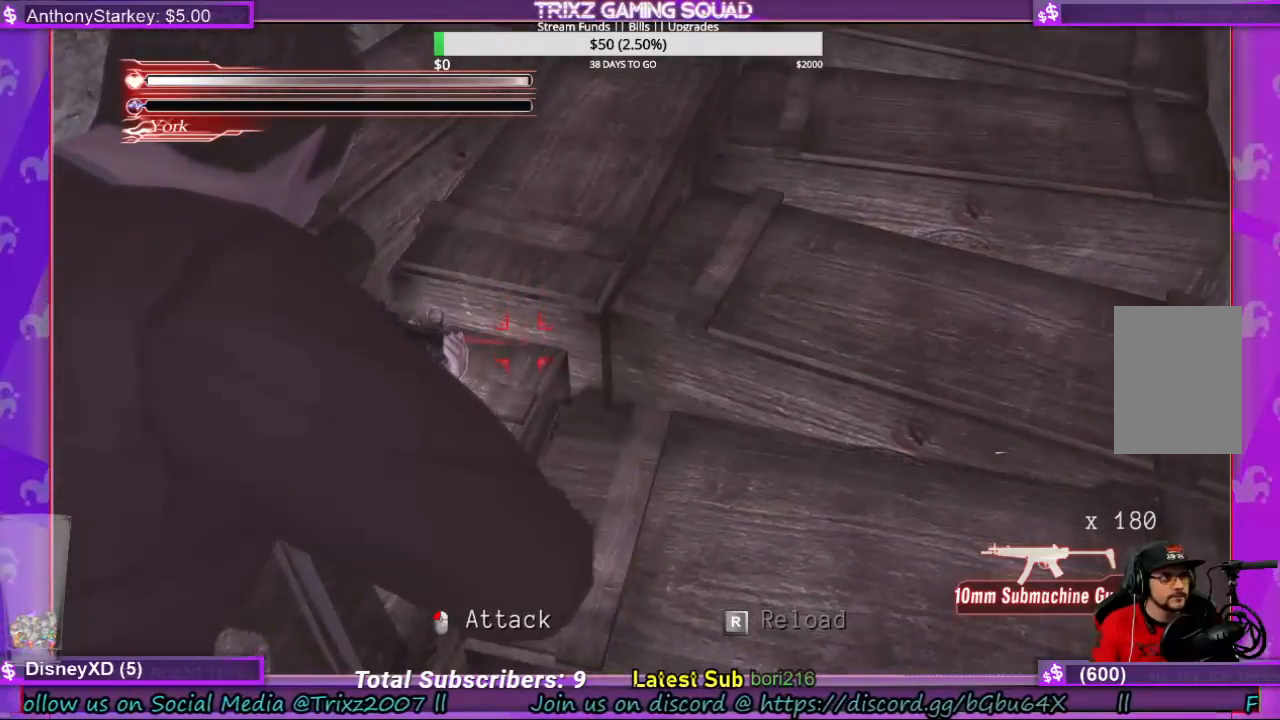
{"keys": ["space"], "mouse": [], "events": []}
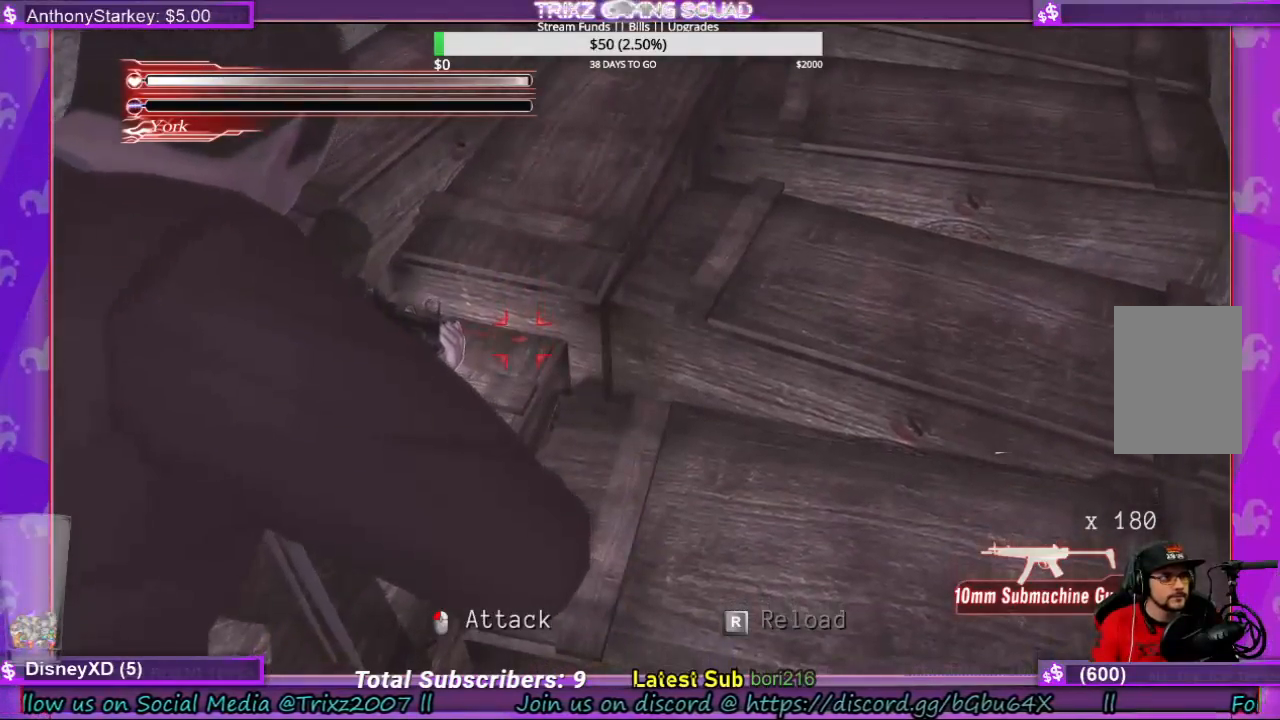
{"keys": ["space"], "mouse": [], "events": []}
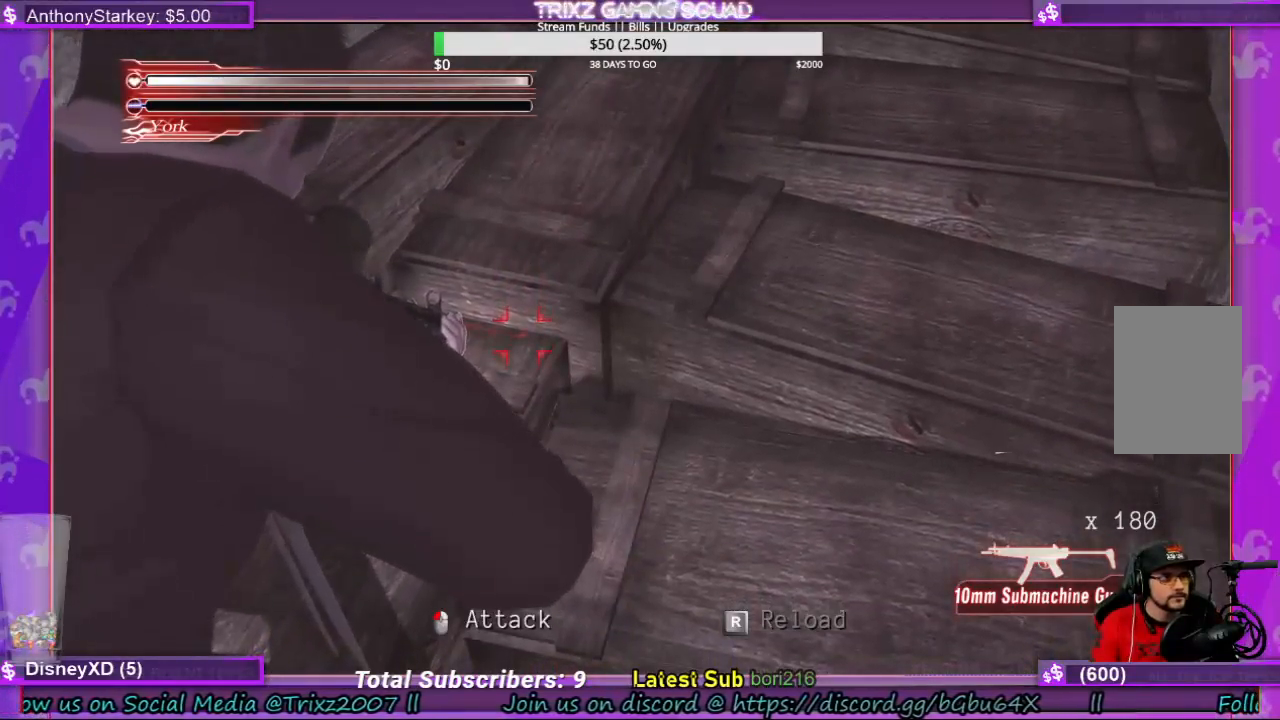
{"keys": ["space"], "mouse": [], "events": []}
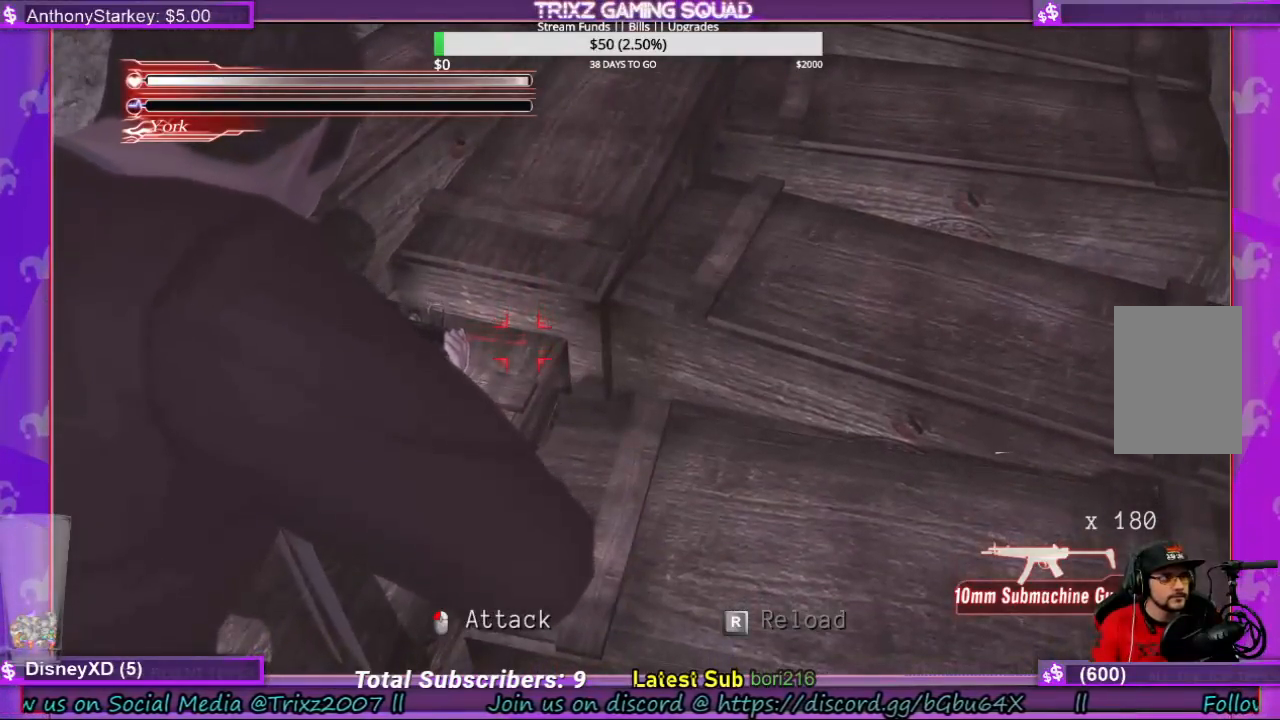
{"keys": ["space"], "mouse": [], "events": []}
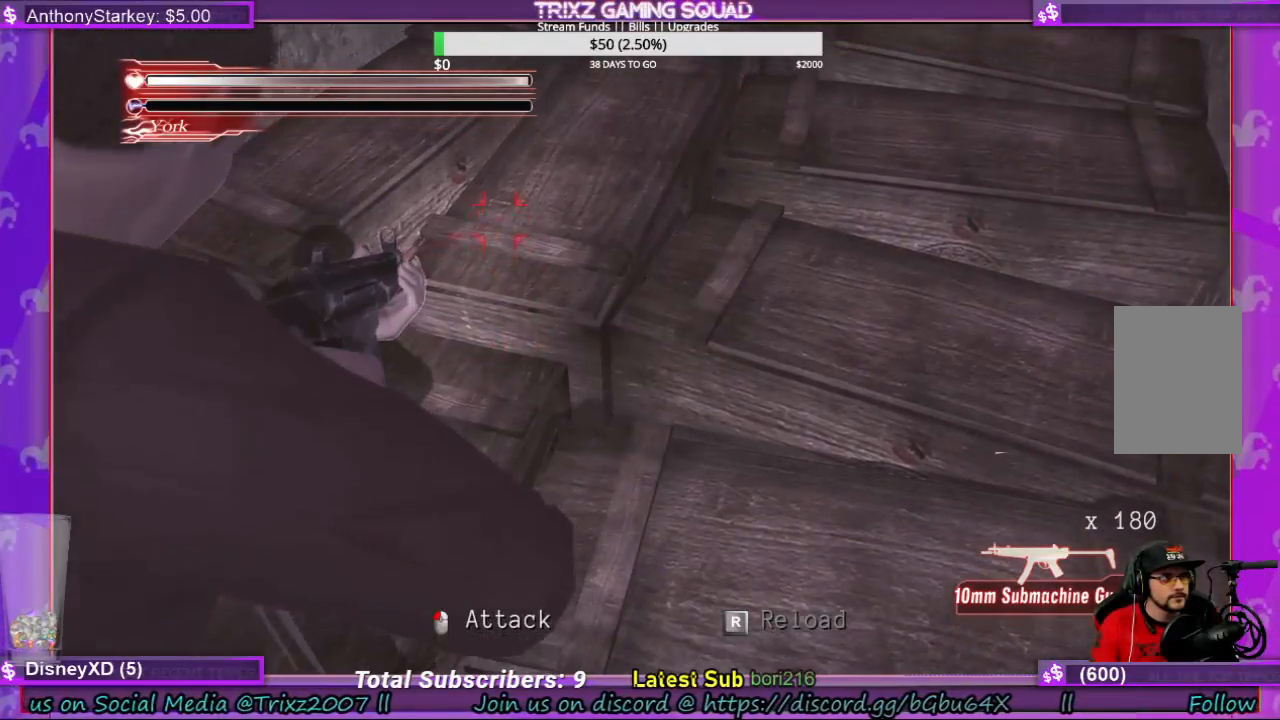
{"keys": ["space"], "mouse": [], "events": []}
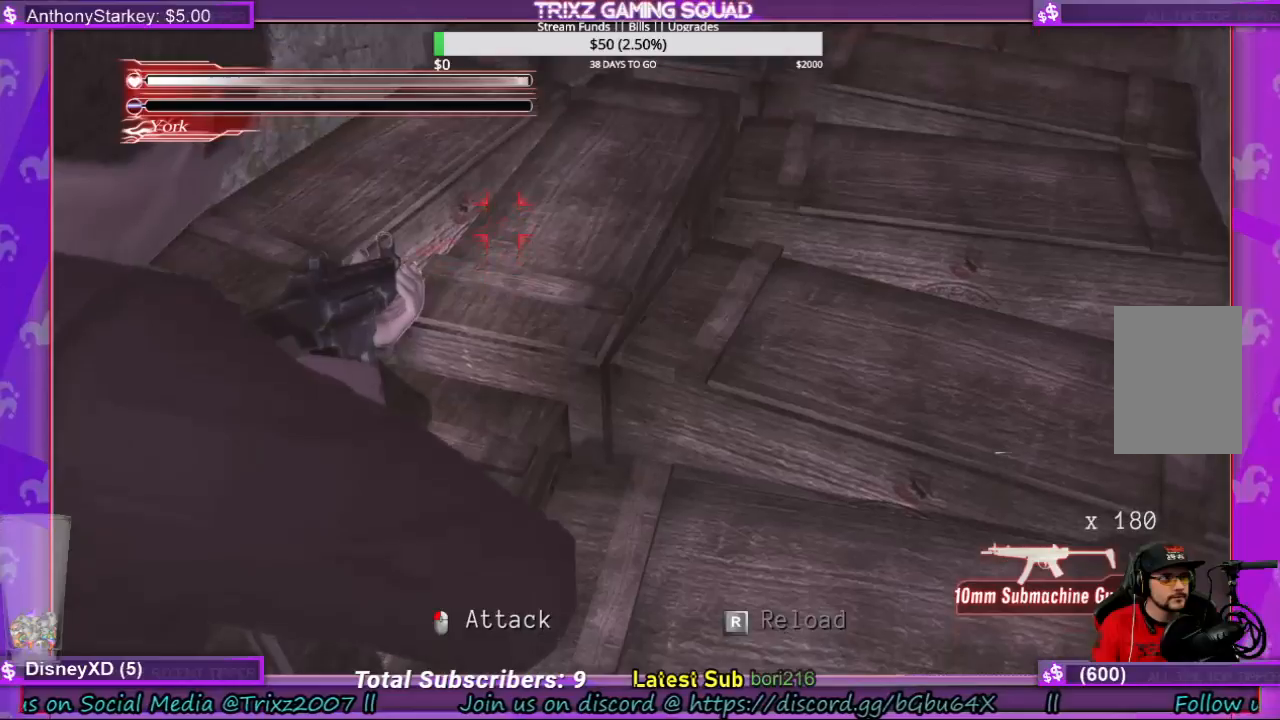
{"keys": ["space"], "mouse": [], "events": []}
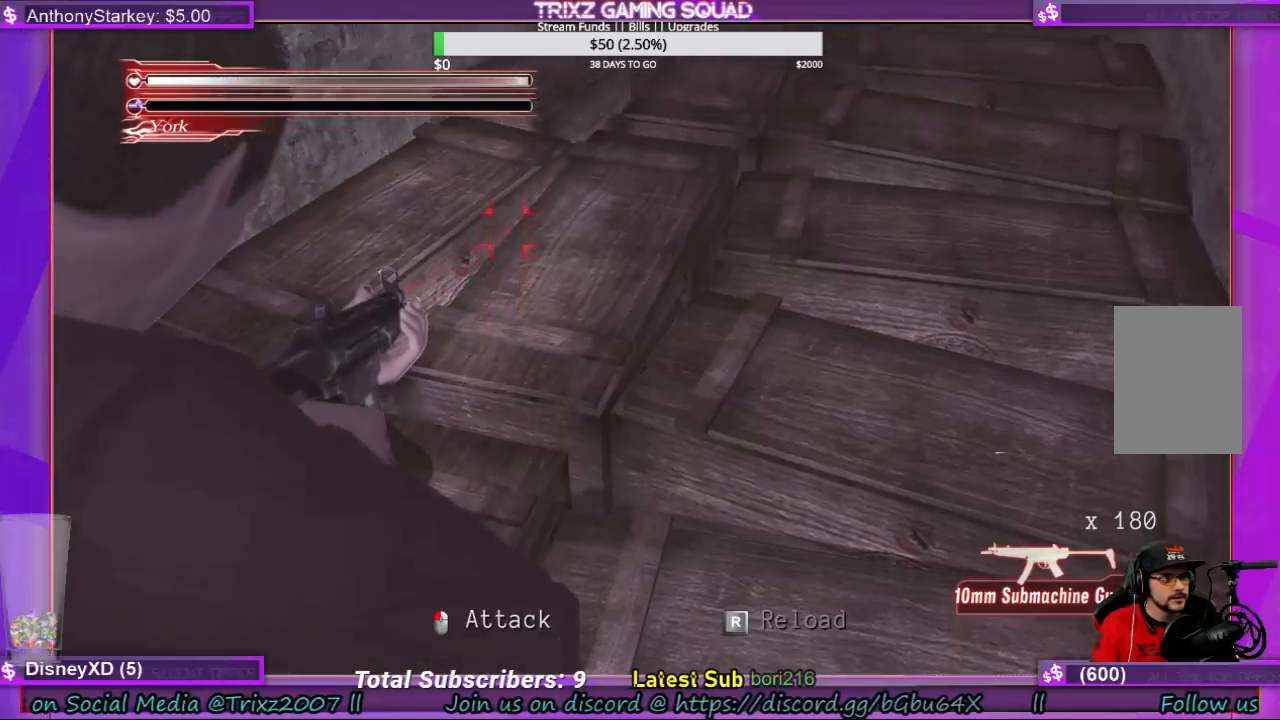
{"keys": ["space"], "mouse": [], "events": []}
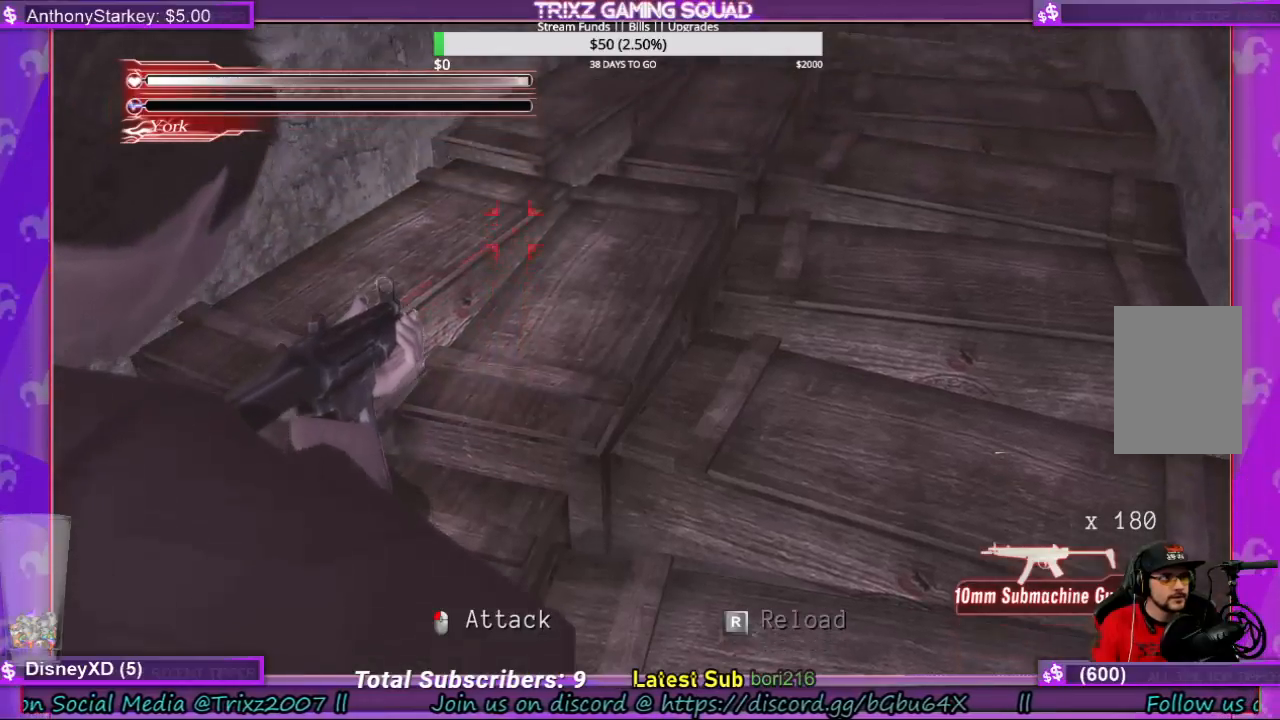
{"keys": ["space"], "mouse": [], "events": []}
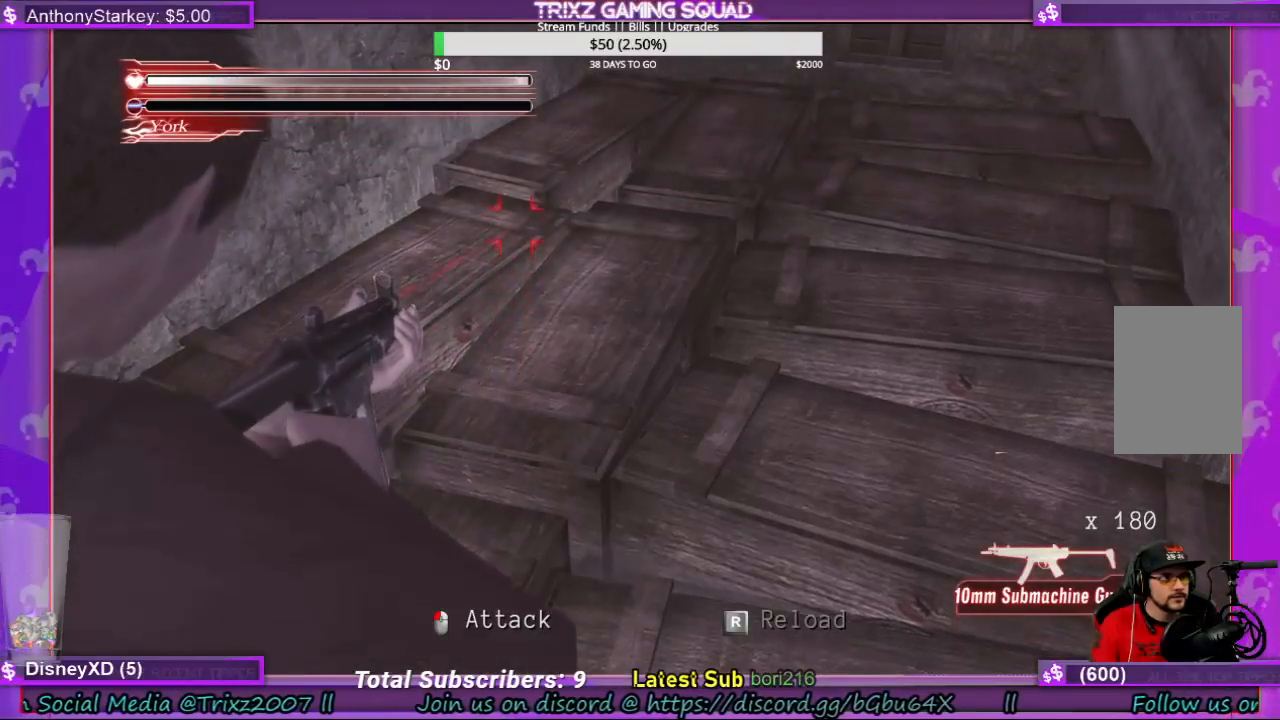
{"keys": ["space"], "mouse": [], "events": []}
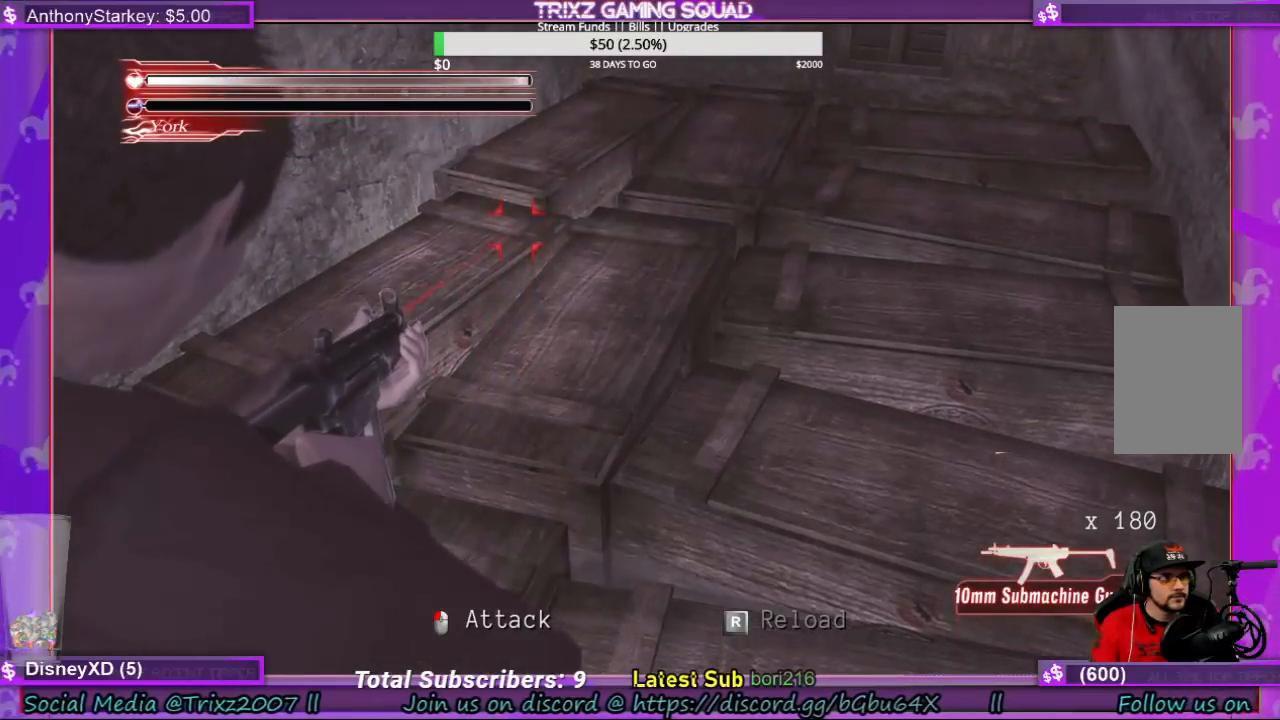
{"keys": ["space"], "mouse": [], "events": []}